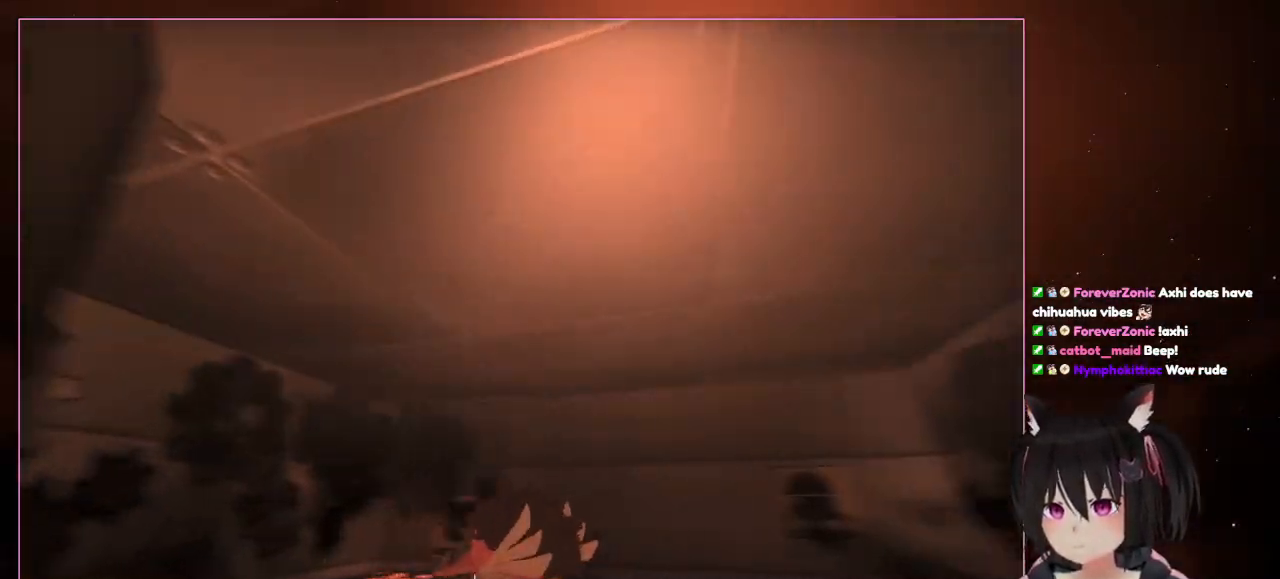
Gameplay with a controller (Nintendo layout); each line is a JSON object with the inputs held at the frame after it. "events" lists button and stick changes between this image and that frame as [ms after this image, input, new state], when the widget could be followed in between. Not read: L1 L3 R3.
{"buttons": ["Y"], "left_stick": "center", "right_stick": "down-right", "events": []}
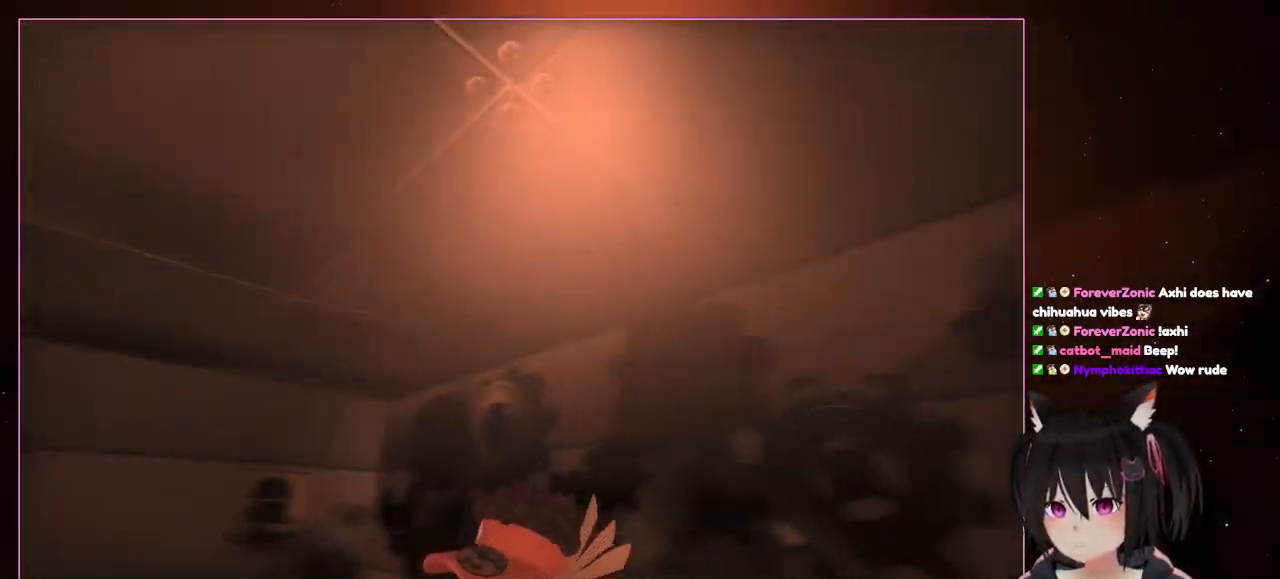
{"buttons": ["Y"], "left_stick": "center", "right_stick": "down-right", "events": []}
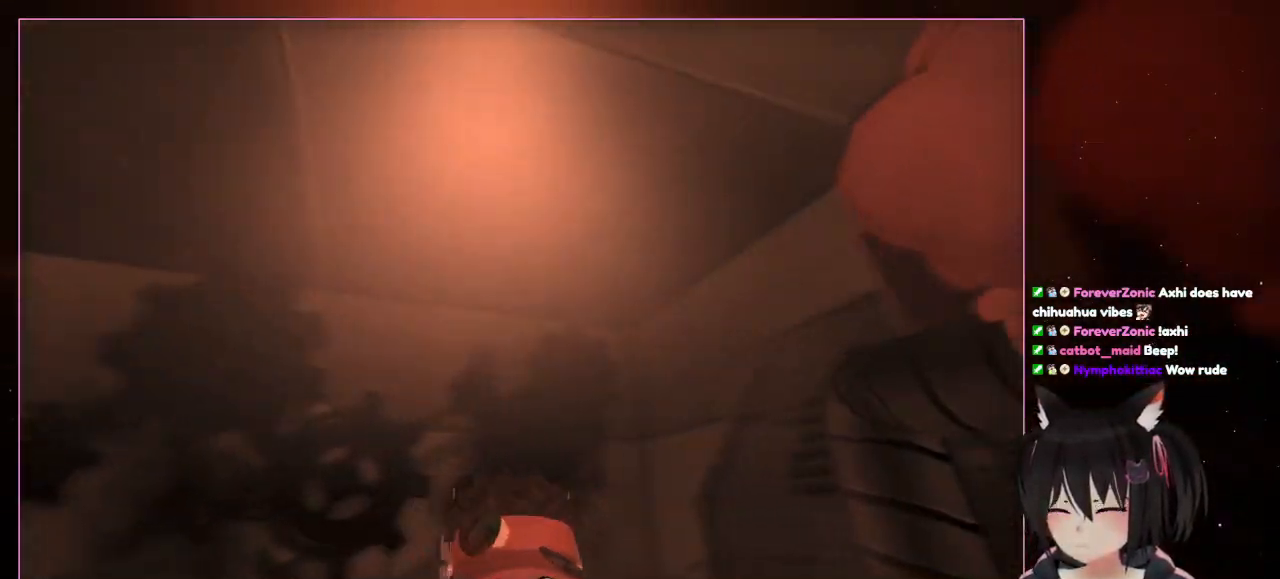
{"buttons": ["Y"], "left_stick": "center", "right_stick": "right", "events": [[133, "right_stick", "right"]]}
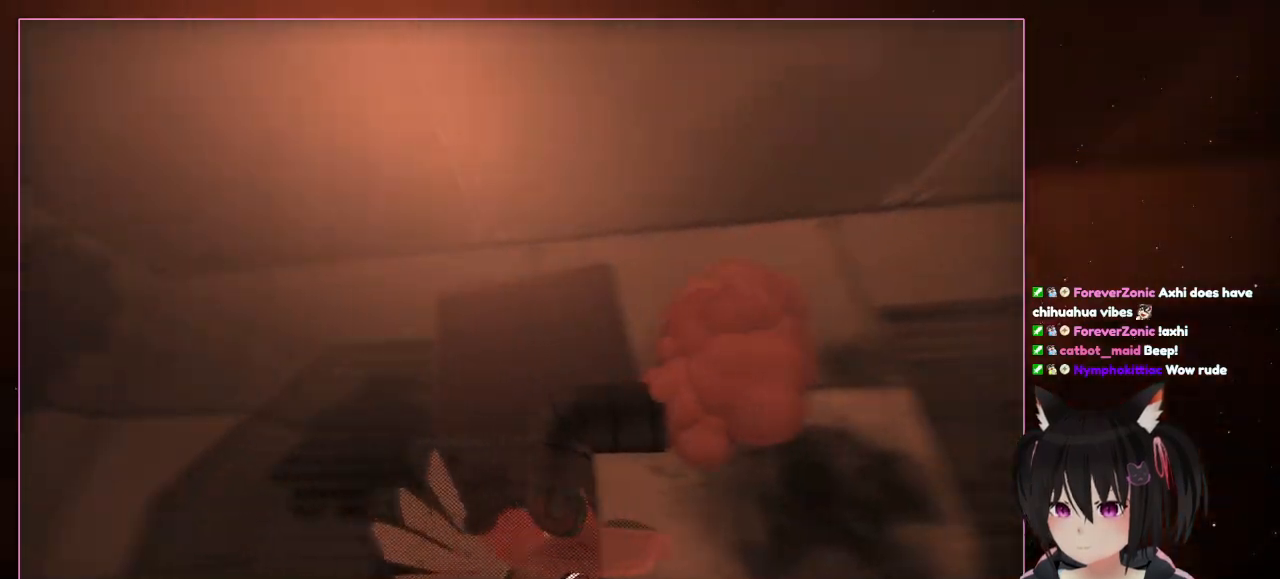
{"buttons": ["Y"], "left_stick": "center", "right_stick": "right", "events": []}
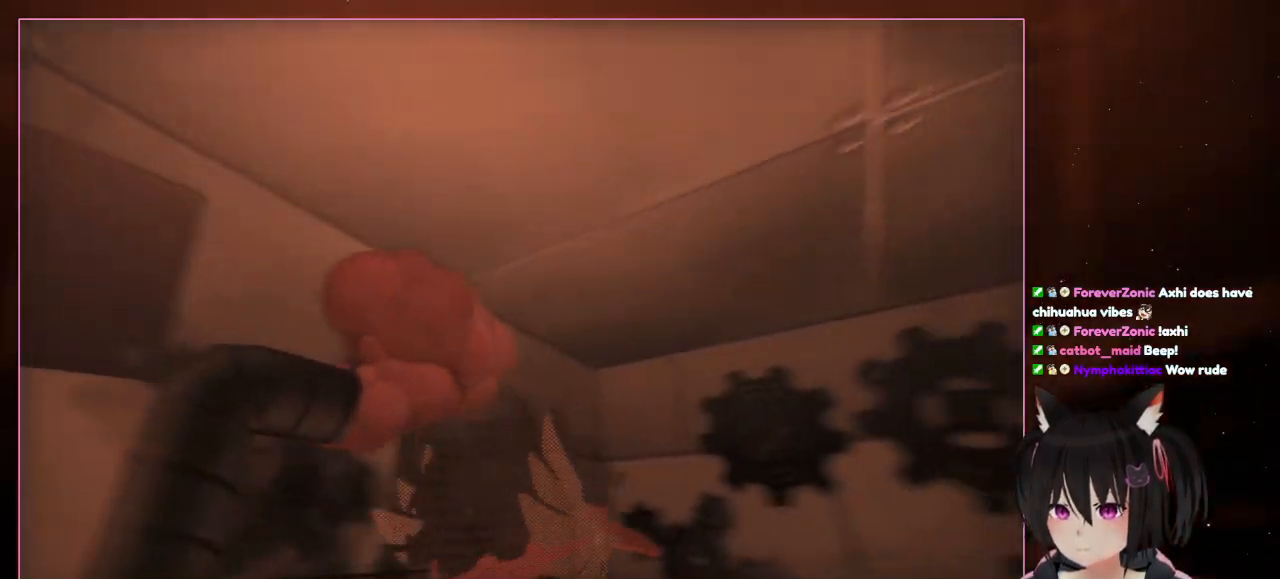
{"buttons": ["Y"], "left_stick": "center", "right_stick": "right", "events": []}
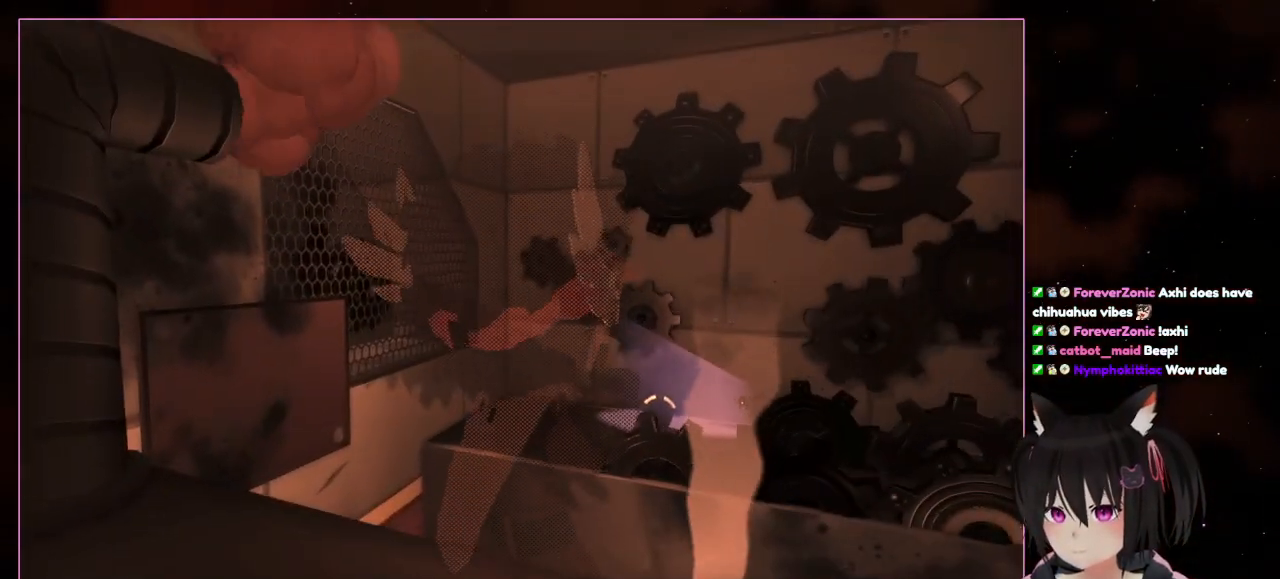
{"buttons": [], "left_stick": "center", "right_stick": "down-left", "events": [[17, "Y", "up"], [217, "right_stick", "center"], [417, "right_stick", "down-left"]]}
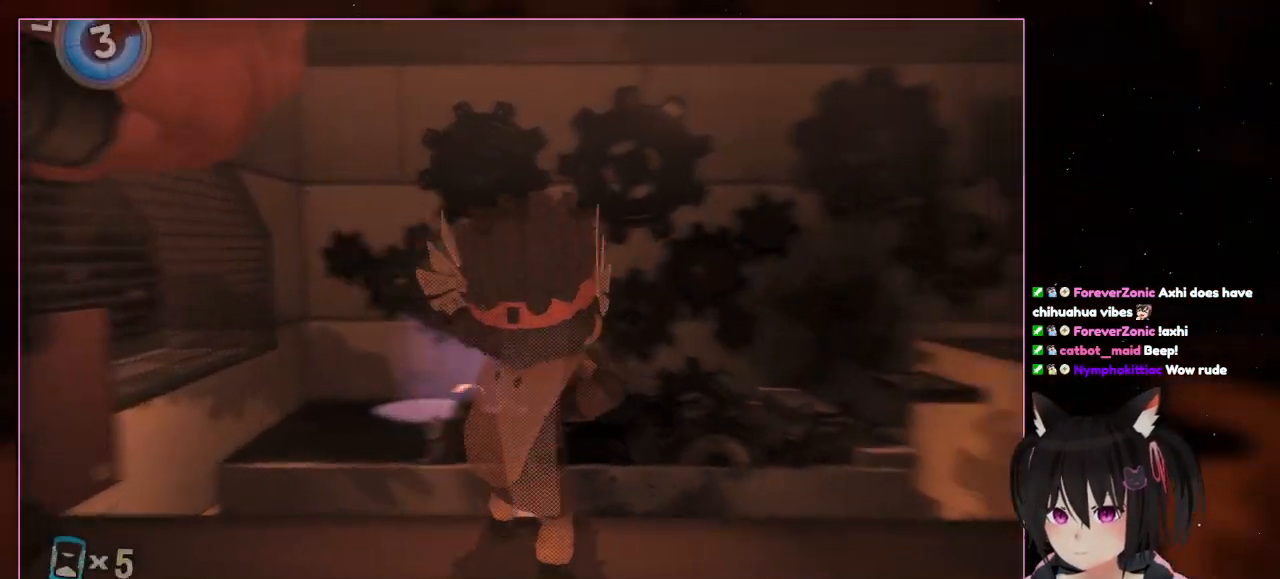
{"buttons": [], "left_stick": "center", "right_stick": "down-right", "events": [[117, "right_stick", "down-right"]]}
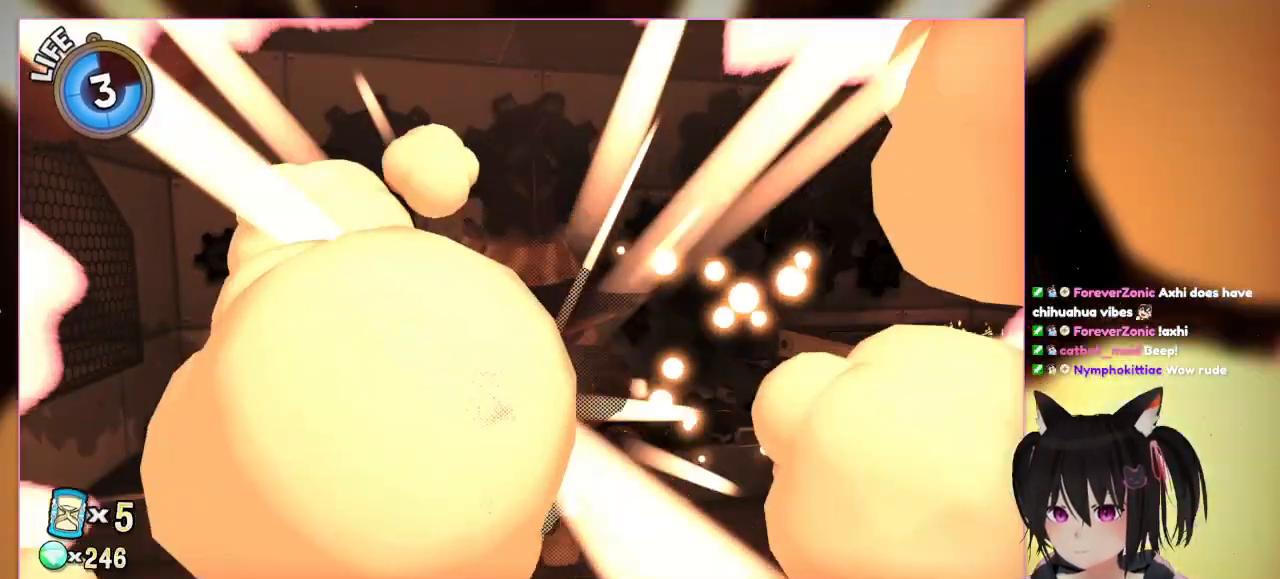
{"buttons": [], "left_stick": "center", "right_stick": "center", "events": [[17, "right_stick", "center"], [233, "DPAD_RIGHT", "down"], [417, "DPAD_RIGHT", "up"]]}
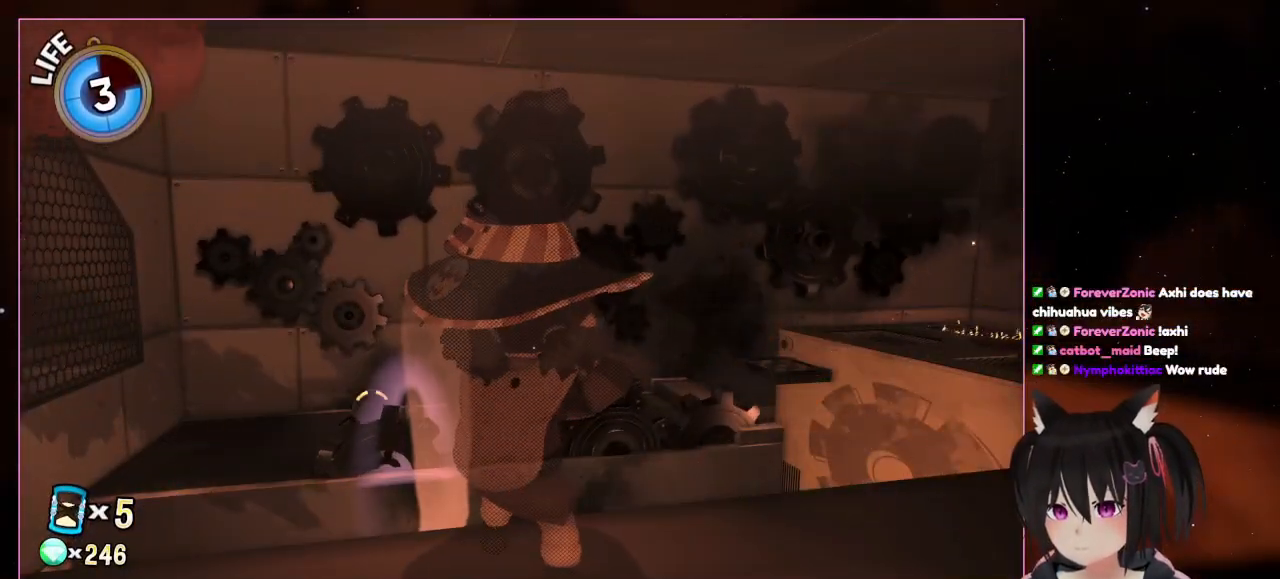
{"buttons": [], "left_stick": "center", "right_stick": "center", "events": [[283, "DPAD_LEFT", "down"], [483, "DPAD_LEFT", "up"]]}
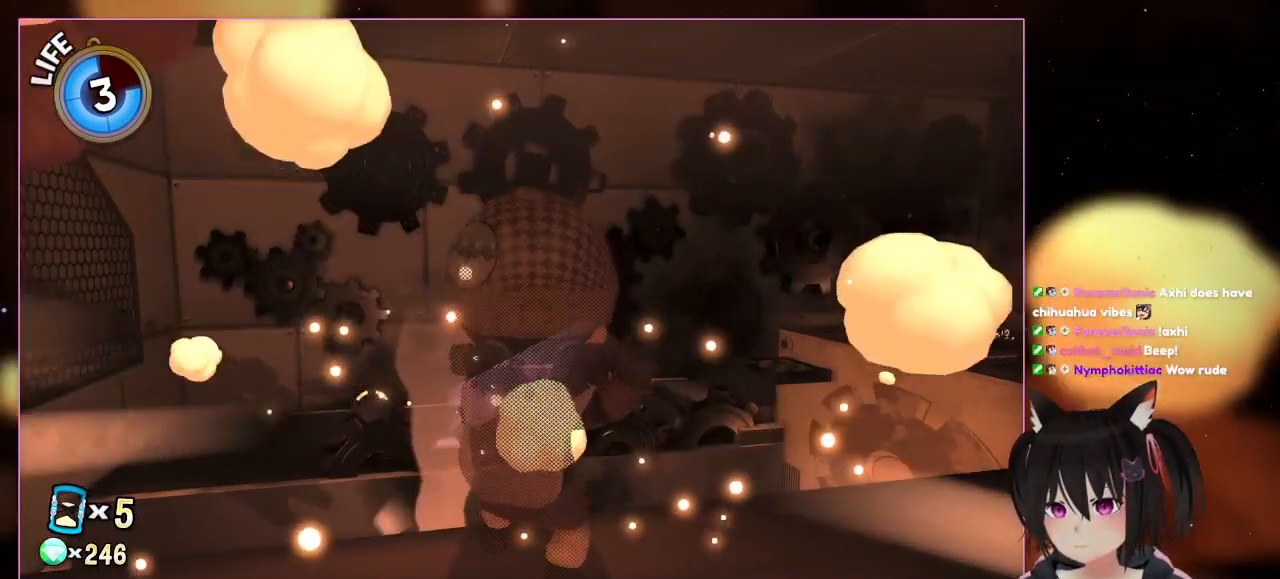
{"buttons": [], "left_stick": "center", "right_stick": "center", "events": []}
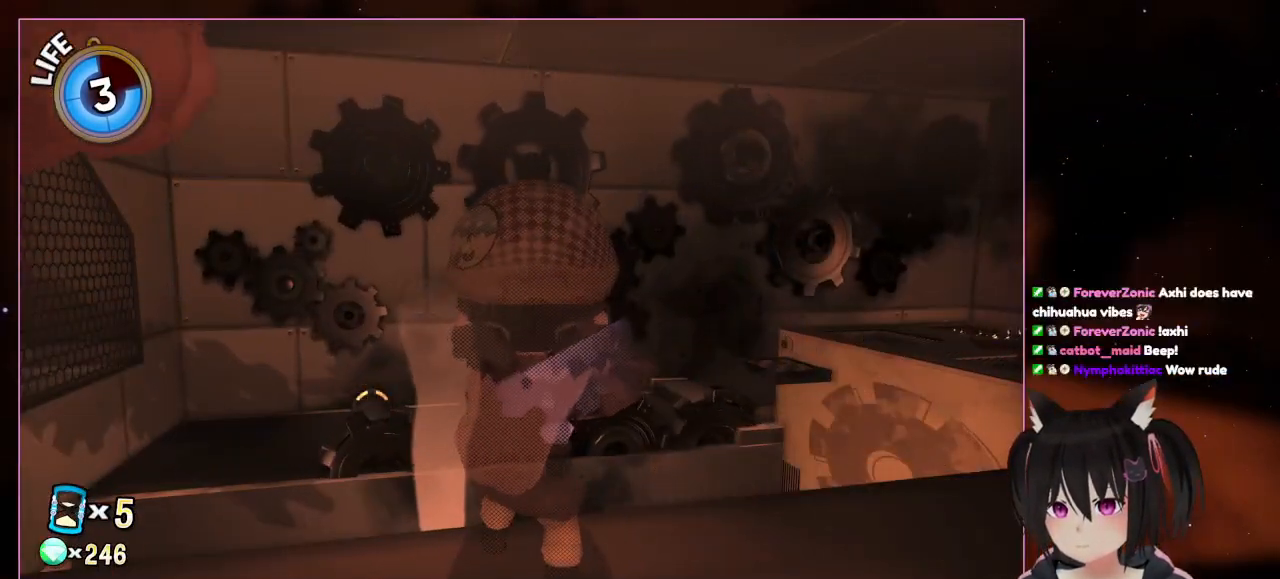
{"buttons": ["L2"], "left_stick": "center", "right_stick": "center", "events": [[283, "L2", "down"]]}
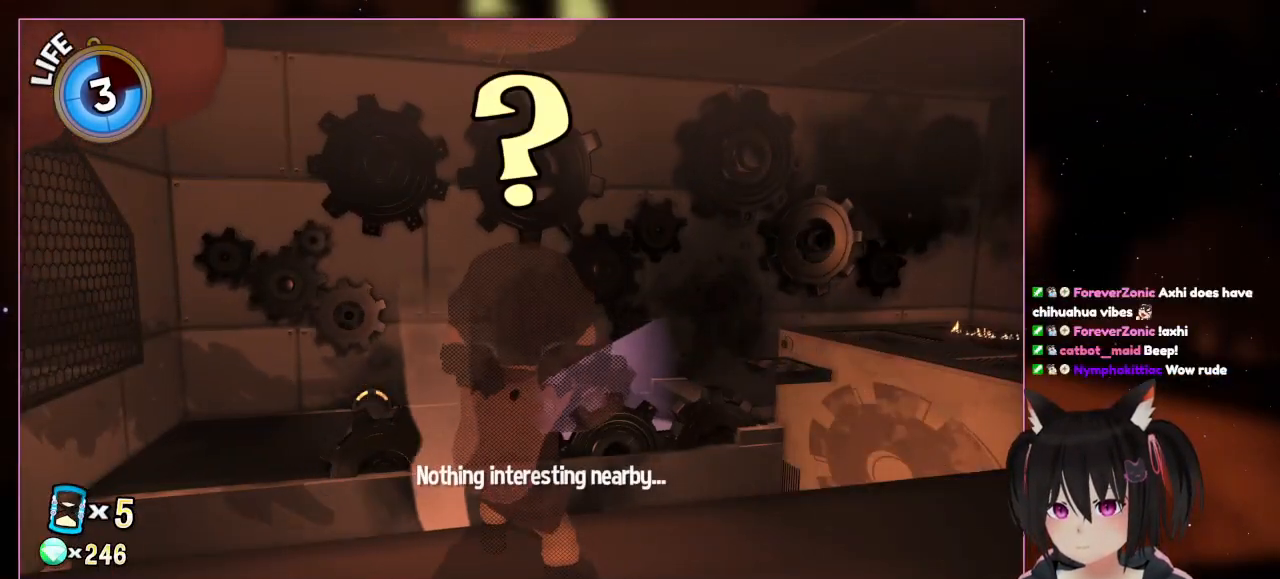
{"buttons": [], "left_stick": "center", "right_stick": "center", "events": [[350, "L2", "up"]]}
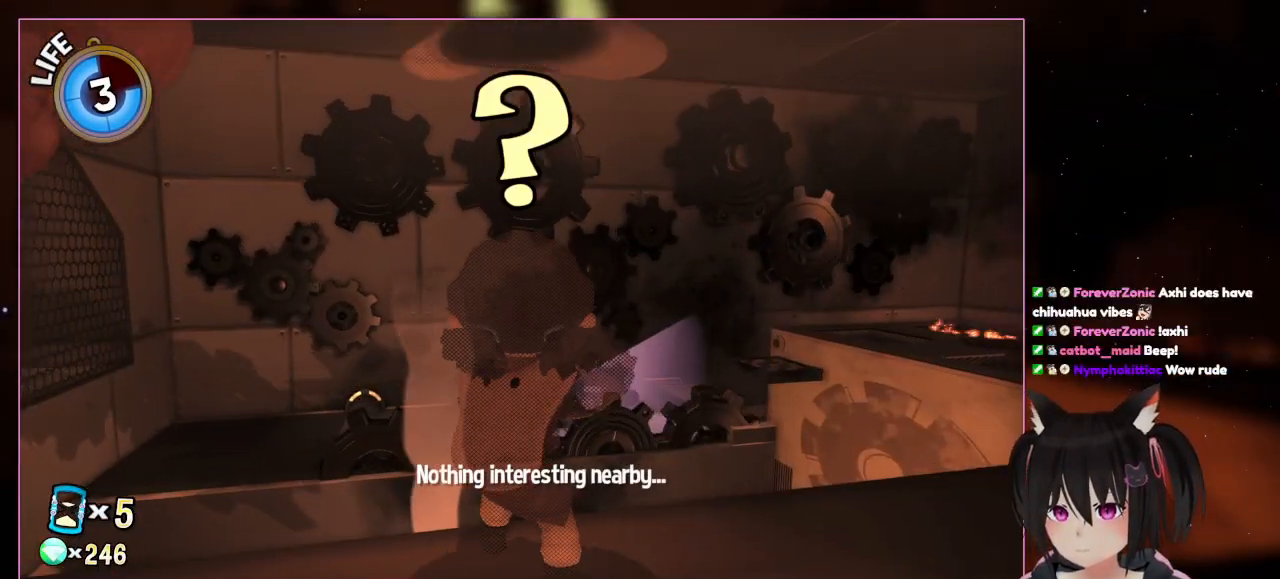
{"buttons": [], "left_stick": "center", "right_stick": "down-right", "events": [[150, "right_stick", "right"], [233, "right_stick", "down-right"]]}
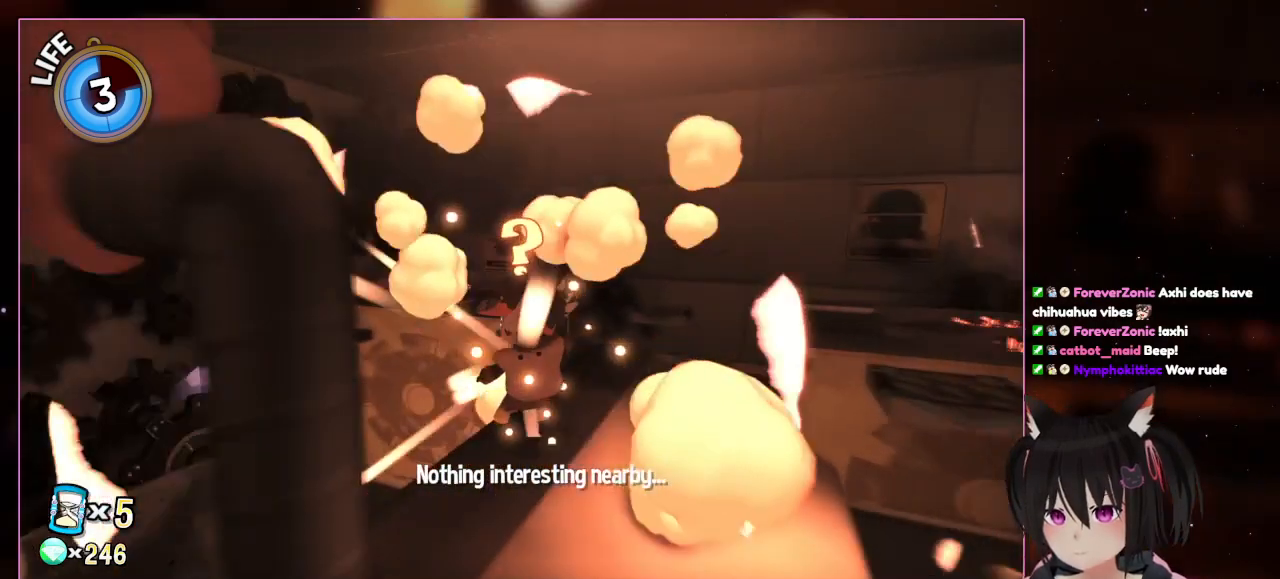
{"buttons": ["DPAD_RIGHT"], "left_stick": "center", "right_stick": "right", "events": [[417, "DPAD_RIGHT", "down"], [417, "right_stick", "right"]]}
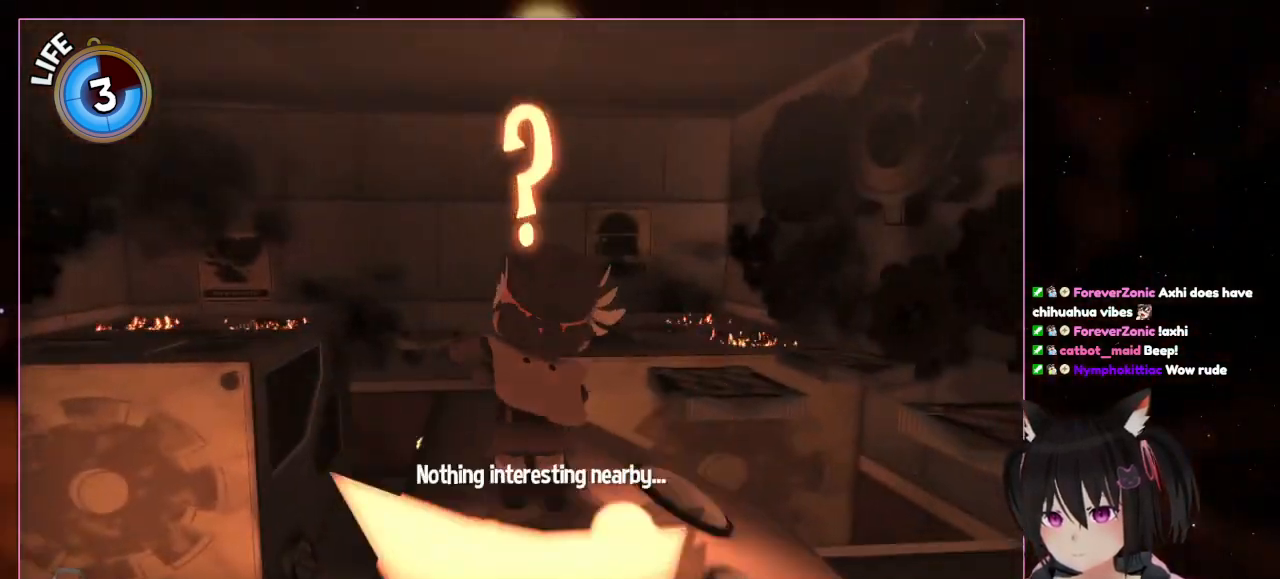
{"buttons": ["L2"], "left_stick": "up", "right_stick": "down-right", "events": [[117, "DPAD_RIGHT", "up"], [117, "left_stick", "up-right"], [117, "right_stick", "down-right"], [317, "L2", "down"], [317, "left_stick", "up"]]}
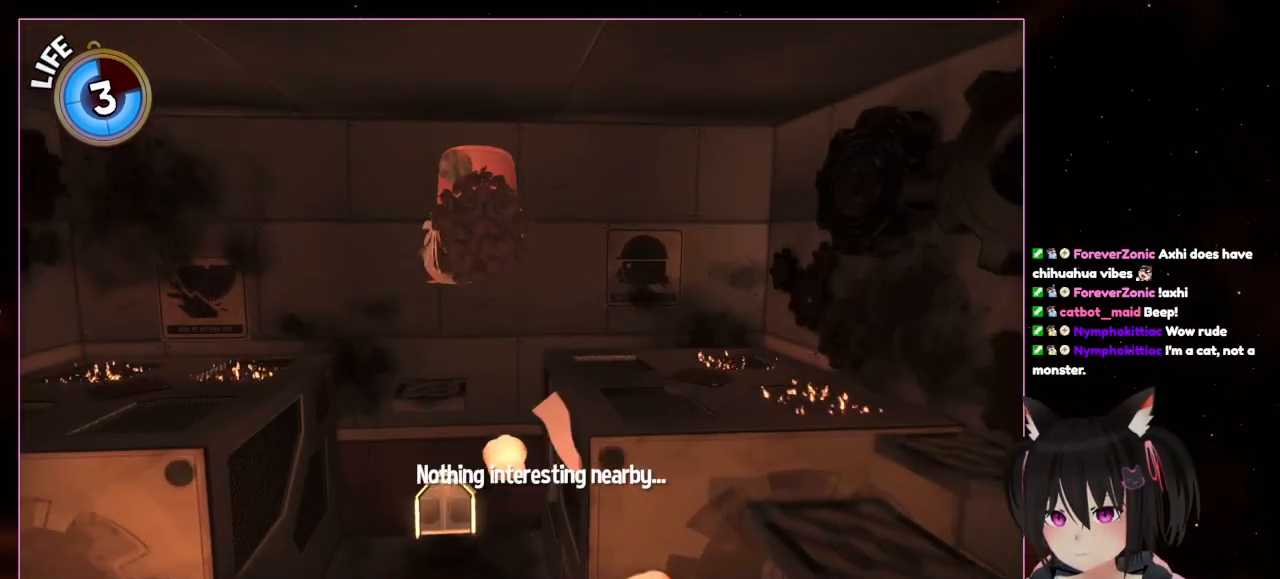
{"buttons": ["A", "L2"], "left_stick": "up", "right_stick": "center", "events": [[17, "right_stick", "center"], [217, "A", "down"]]}
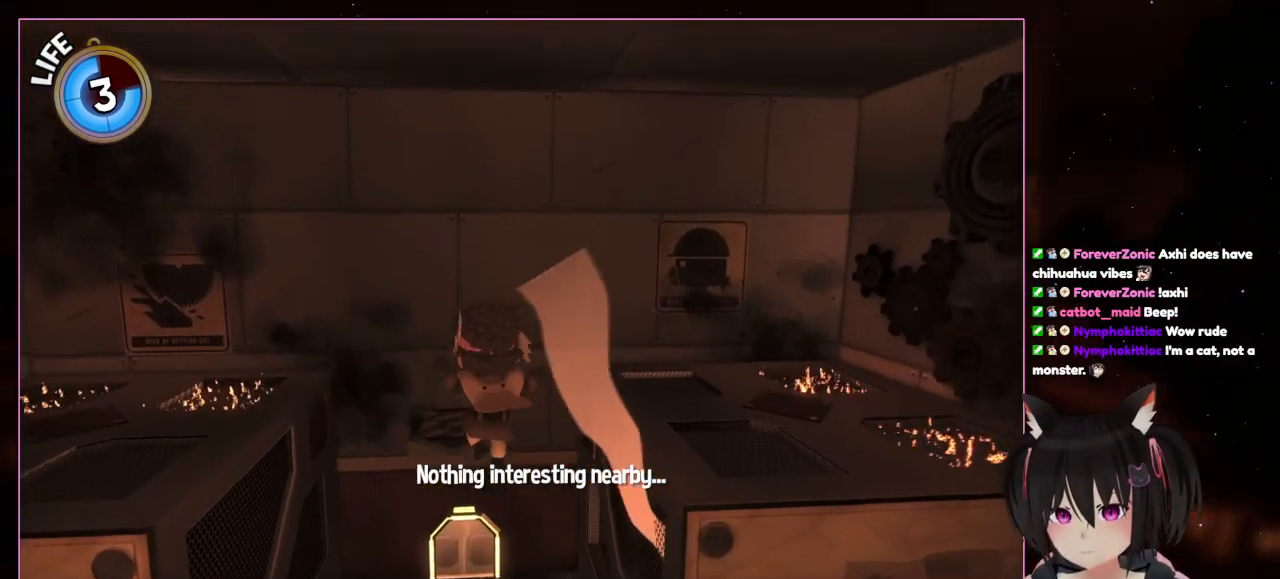
{"buttons": ["L2"], "left_stick": "up", "right_stick": "center"}
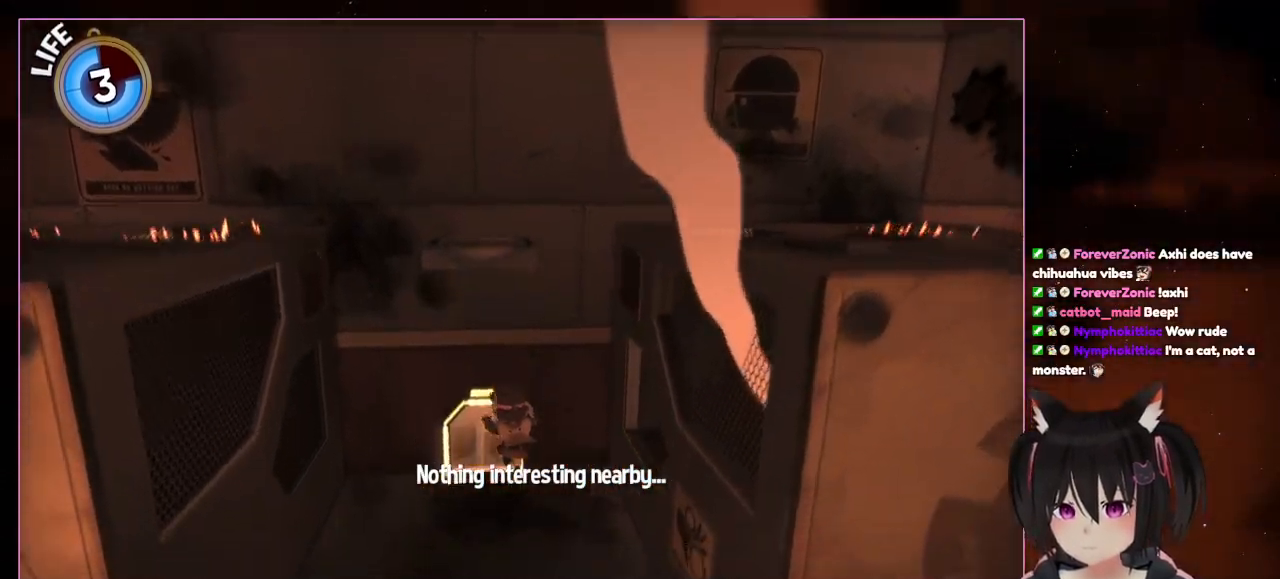
{"buttons": ["B", "L2"], "left_stick": "up", "right_stick": "center", "events": [[17, "A", "down"], [217, "A", "up"], [417, "B", "down"]]}
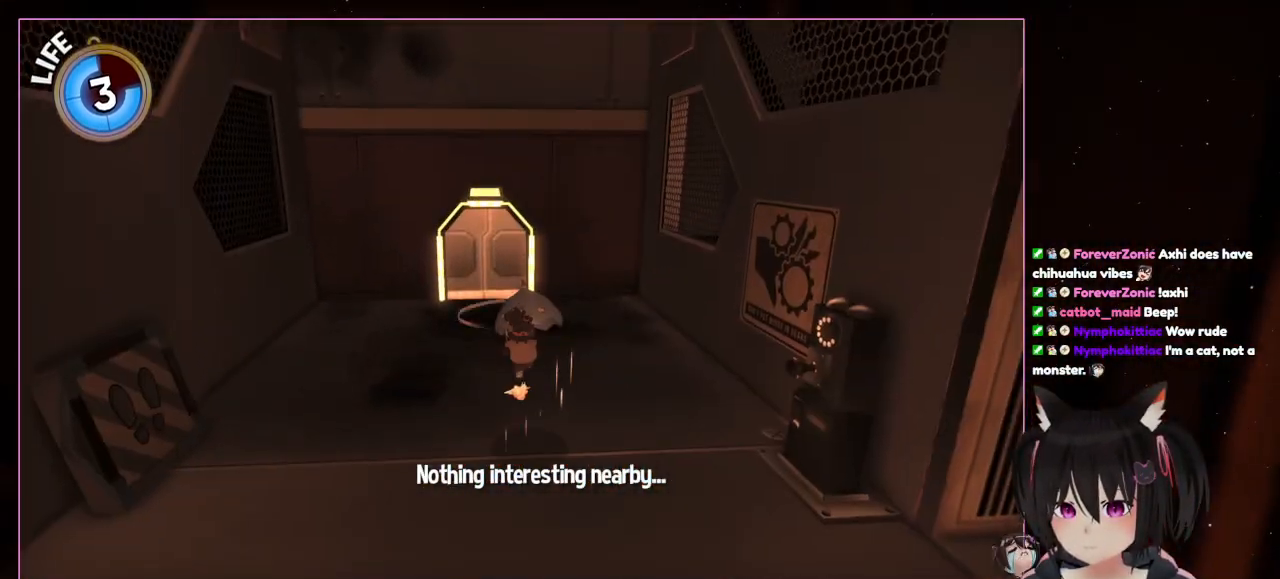
{"buttons": ["L2"], "left_stick": "up", "right_stick": "center", "events": [[317, "B", "up"]]}
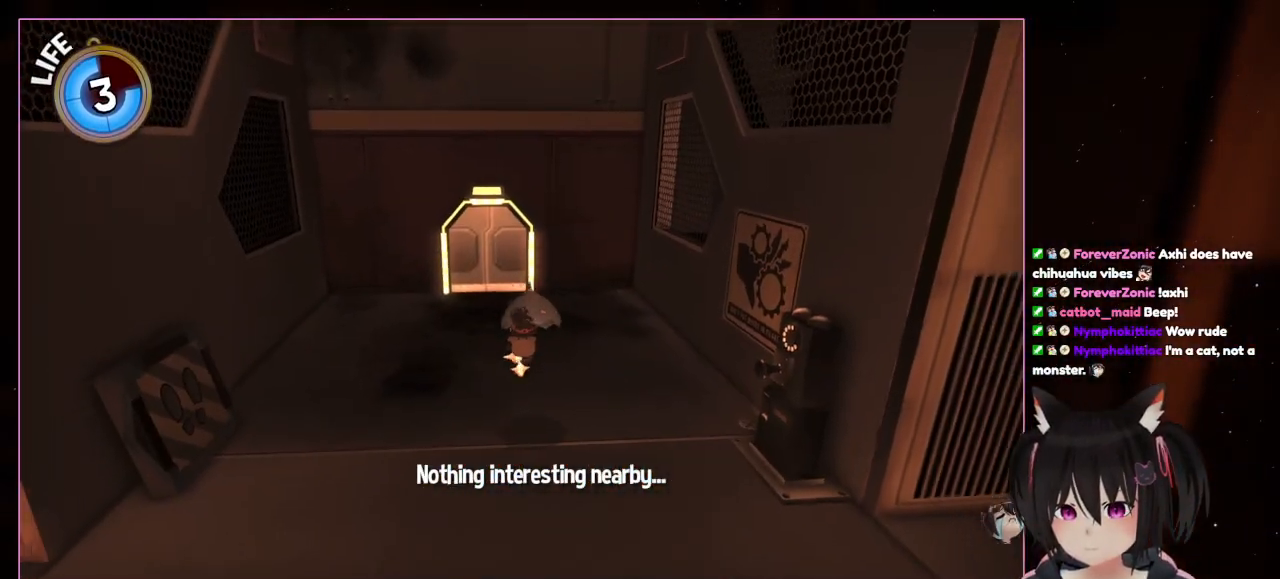
{"buttons": ["L2"], "left_stick": "up", "right_stick": "center", "events": []}
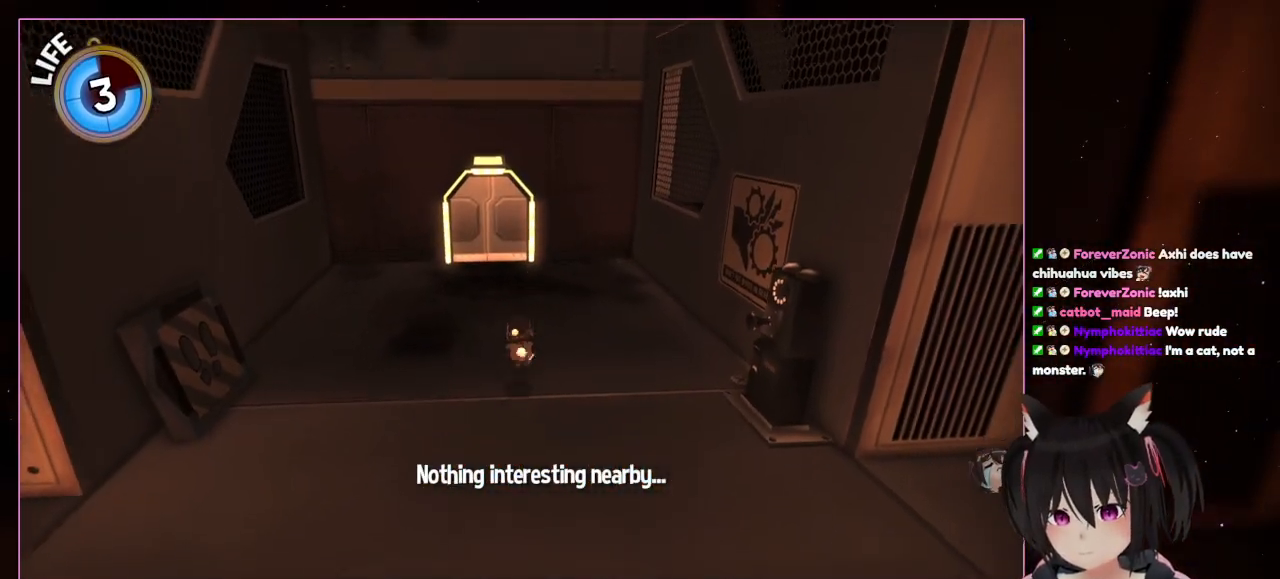
{"buttons": ["L2"], "left_stick": "up", "right_stick": "center", "events": []}
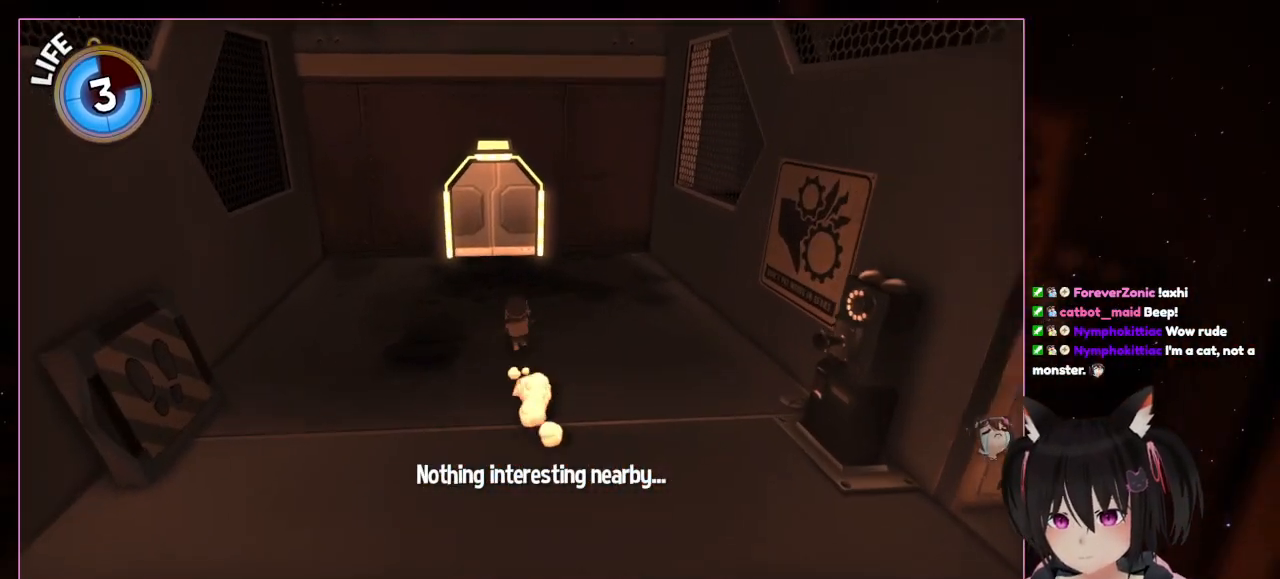
{"buttons": [], "left_stick": "up", "right_stick": "center", "events": [[417, "L2", "up"]]}
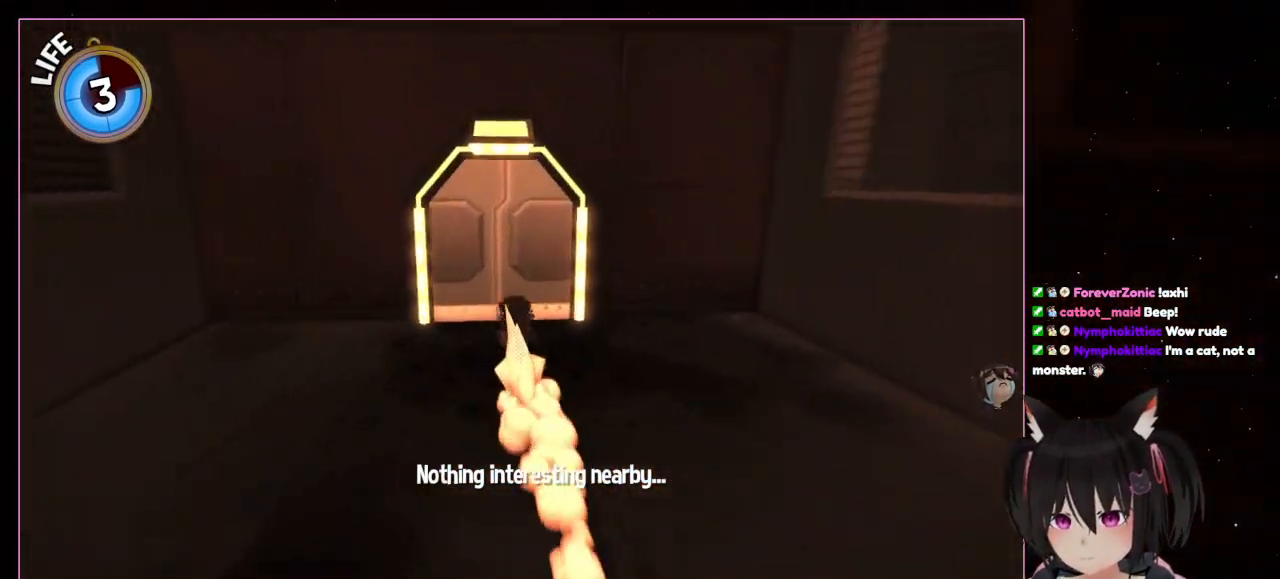
{"buttons": ["L2"], "left_stick": "up", "right_stick": "center", "events": [[117, "L2", "down"]]}
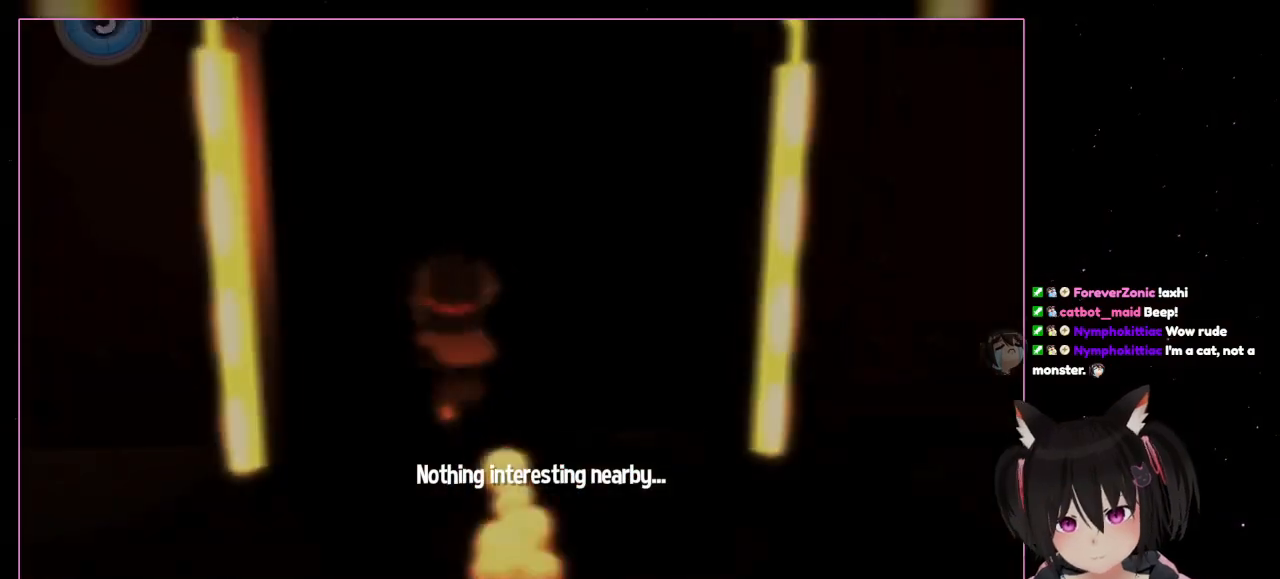
{"buttons": ["L2"], "left_stick": "up", "right_stick": "center", "events": []}
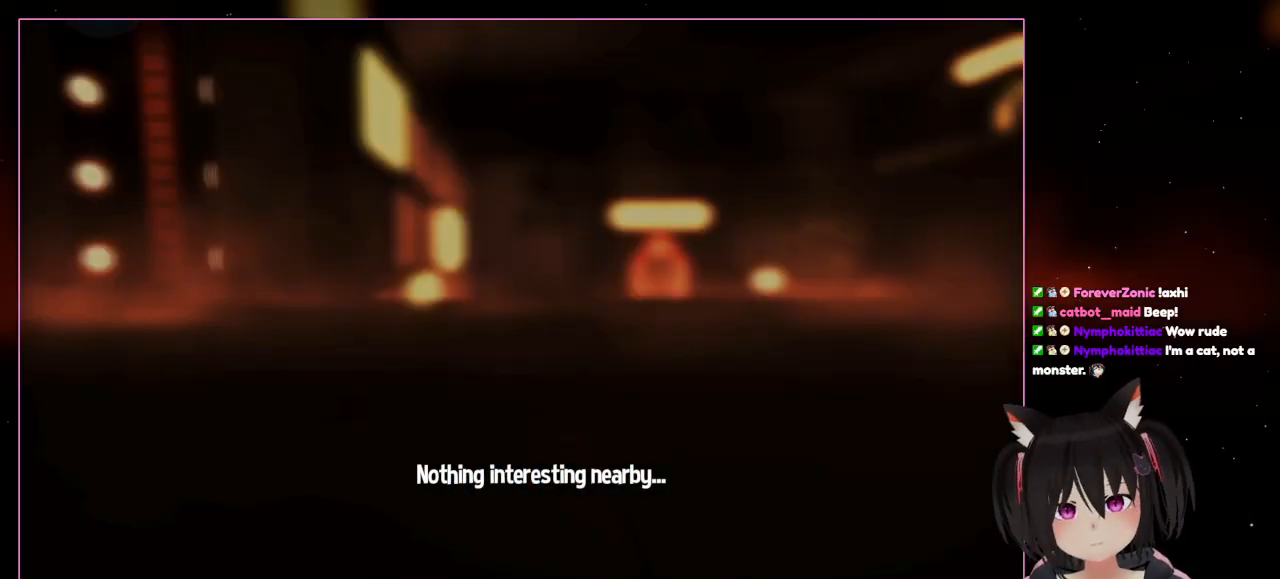
{"buttons": [], "left_stick": "up", "right_stick": "center", "events": [[117, "L2", "up"]]}
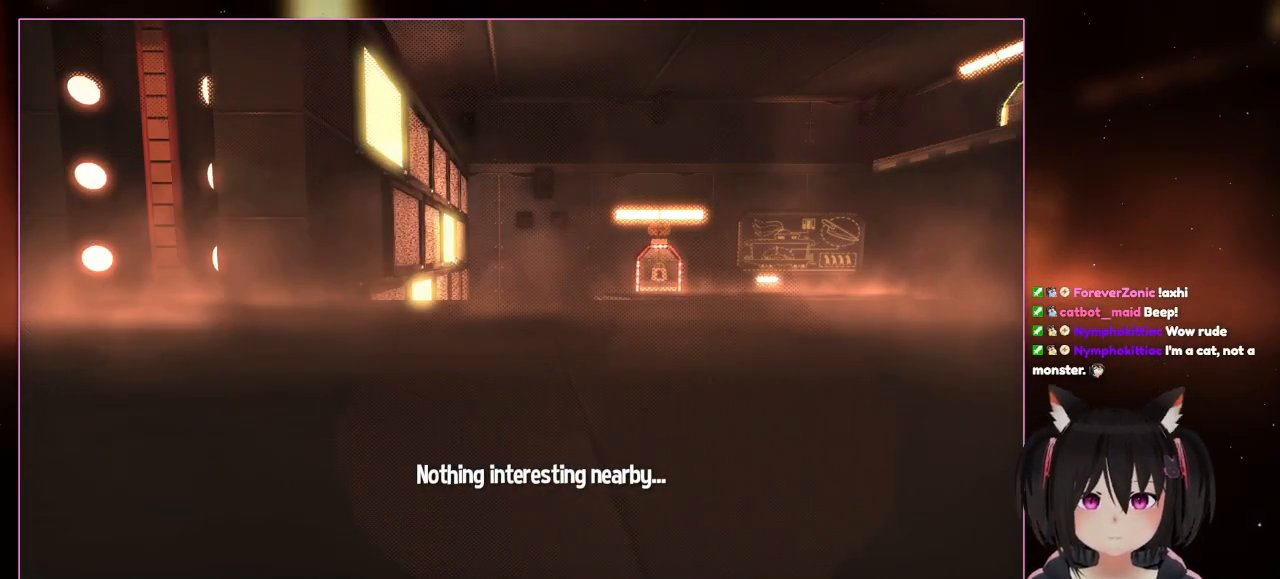
{"buttons": [], "left_stick": "center", "right_stick": "center", "events": [[50, "left_stick", "center"]]}
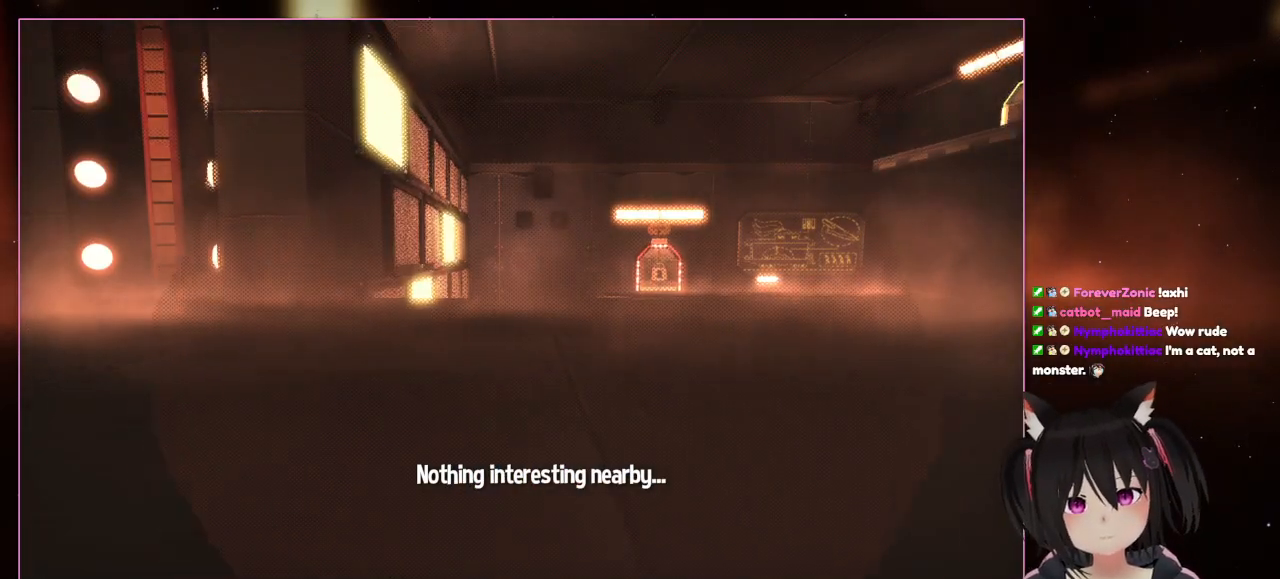
{"buttons": [], "left_stick": "center", "right_stick": "center", "events": []}
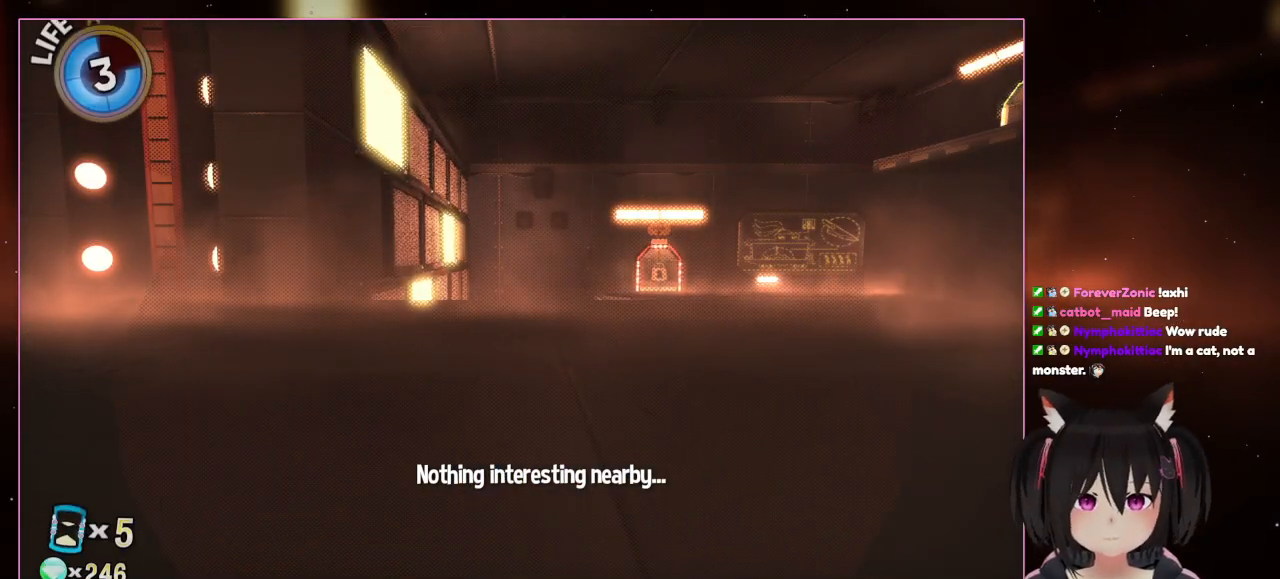
{"buttons": [], "left_stick": "center", "right_stick": "center", "events": []}